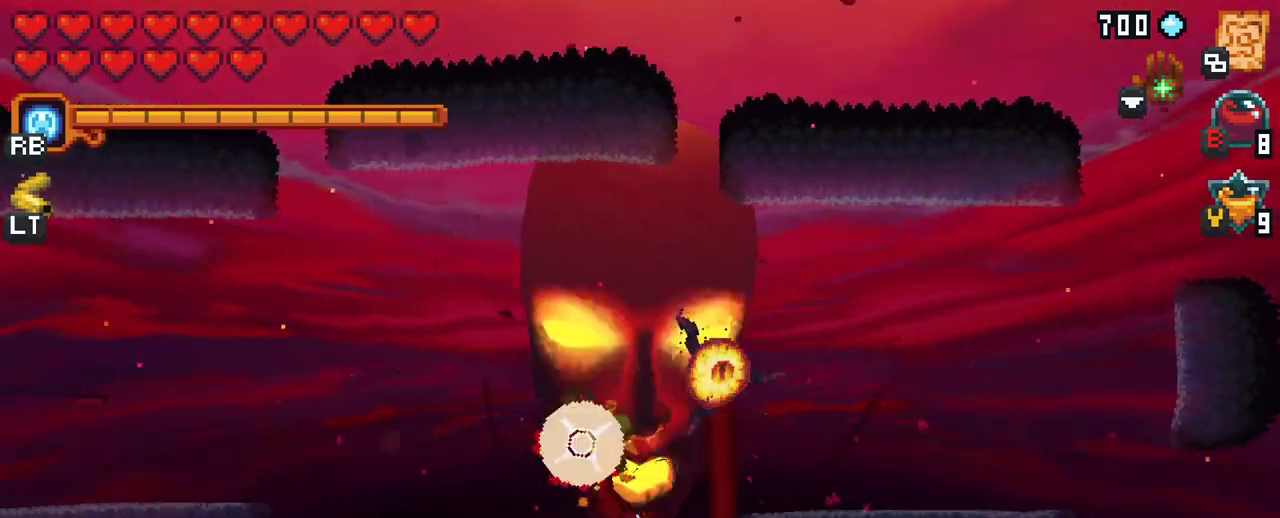
Gameplay with a controller (Xbox layout); each line is a JSON object with the inputs held at the frame after it. "events" lists button and stick changes between this image and that frame as [ms after this image, input, new state], when the widget could be followed in between. Not read: L3 R3.
{"buttons": [], "left_stick": "right", "right_stick": "center", "events": [[117, "A", "up"], [133, "left_stick", "up-right"], [217, "left_stick", "right"]]}
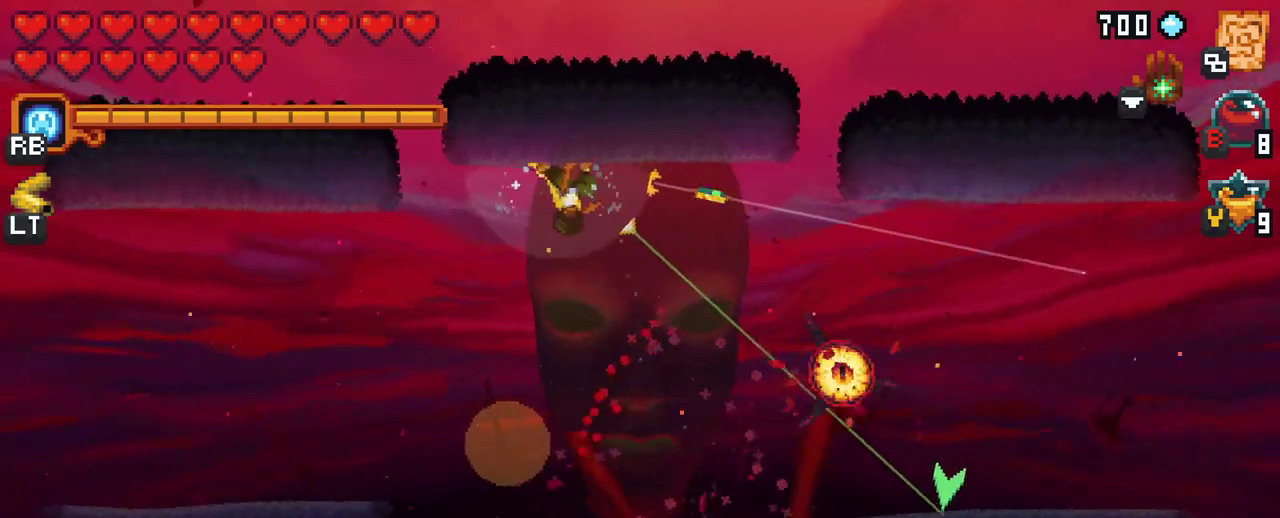
{"buttons": [], "left_stick": "up-left", "right_stick": "center", "events": [[167, "A", "down"], [333, "A", "up"], [450, "left_stick", "up-left"]]}
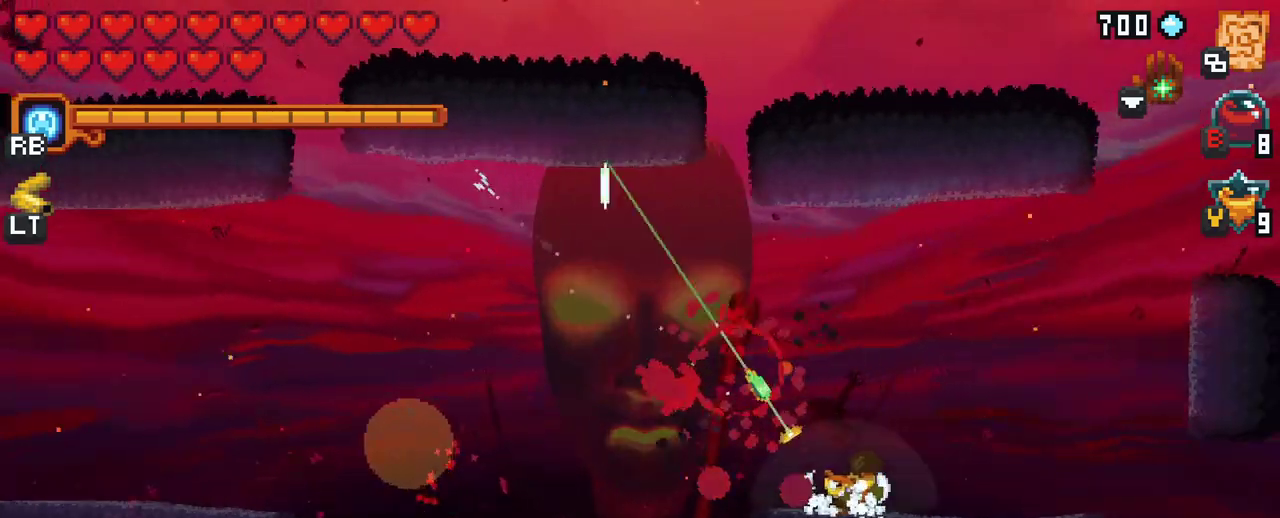
{"buttons": [], "left_stick": "down-left", "right_stick": "center", "events": [[217, "A", "down"], [400, "A", "up"], [500, "left_stick", "down-left"]]}
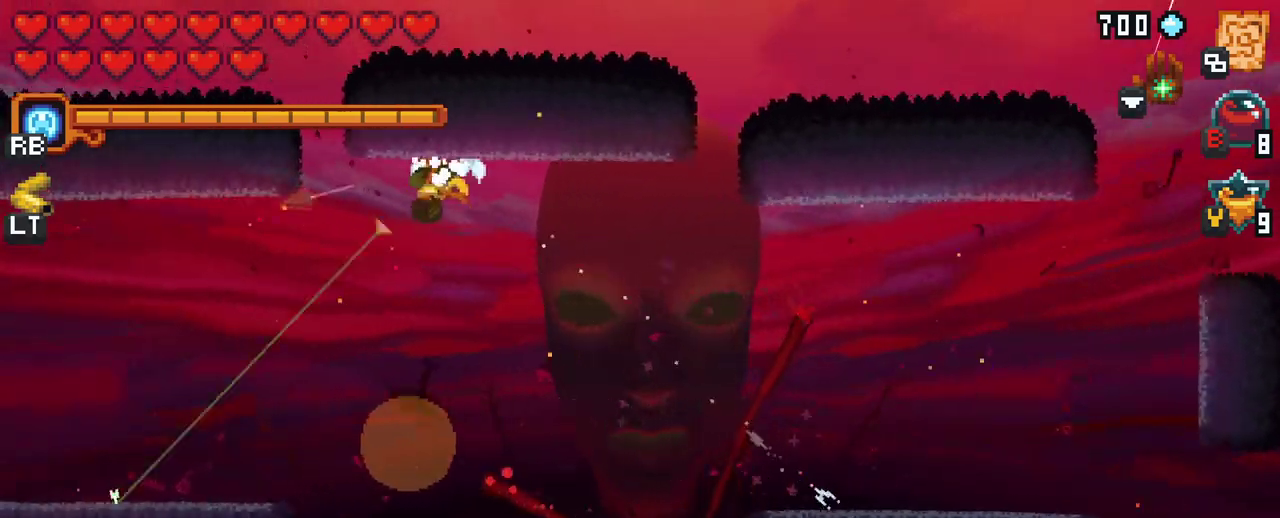
{"buttons": ["X"], "left_stick": "down", "right_stick": "center", "events": [[67, "X", "down"], [333, "left_stick", "down"]]}
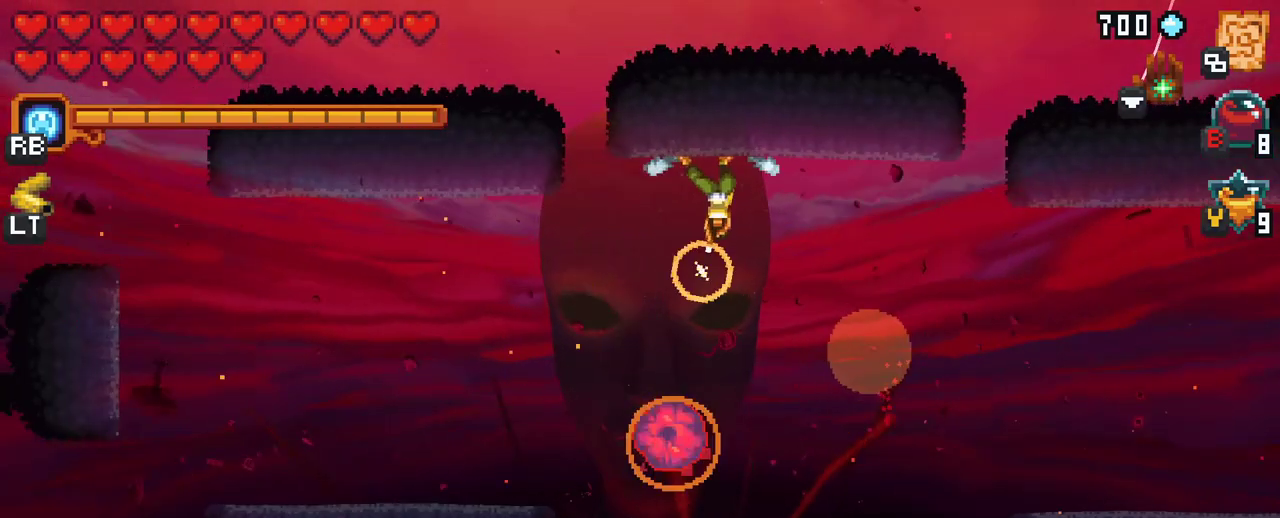
{"buttons": [], "left_stick": "down", "right_stick": "center", "events": [[67, "X", "up"]]}
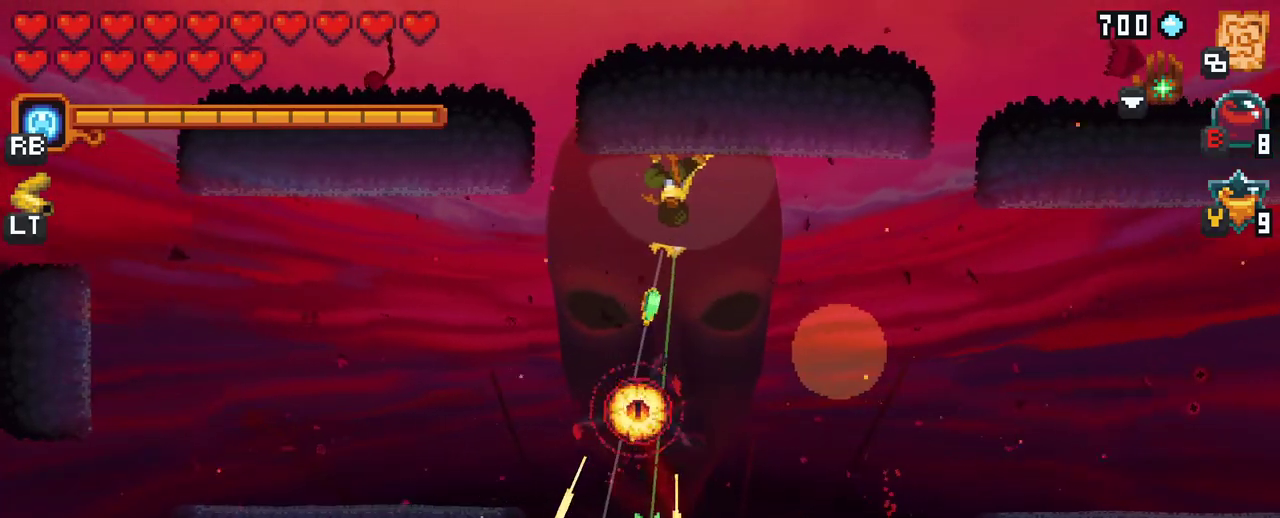
{"buttons": [], "left_stick": "up-right", "right_stick": "center", "events": [[100, "A", "down"], [233, "A", "up"], [317, "left_stick", "center"], [383, "left_stick", "up-right"]]}
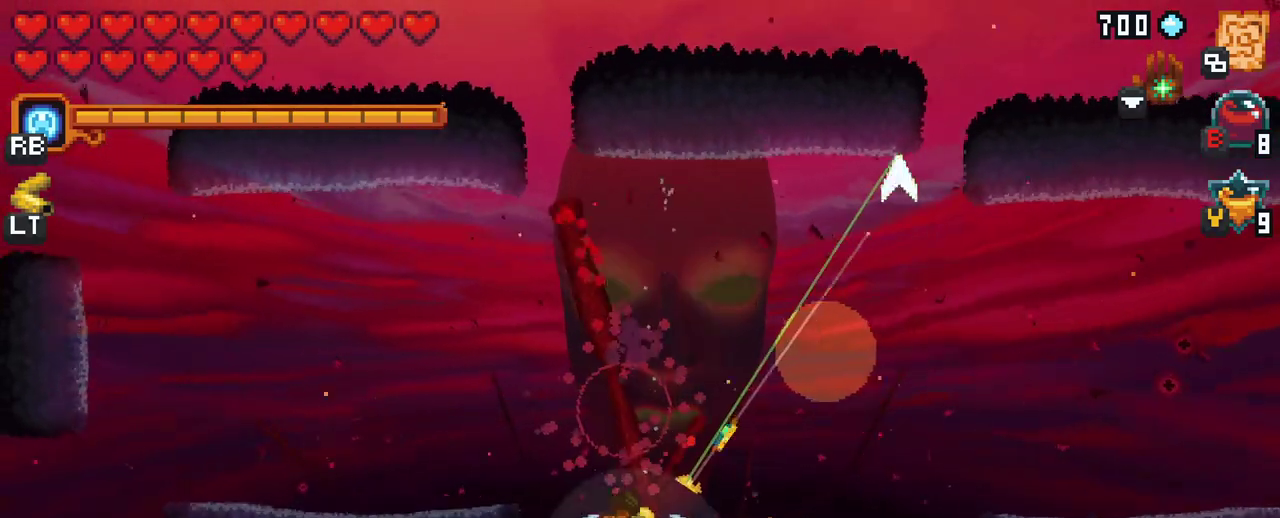
{"buttons": ["X"], "left_stick": "up-right", "right_stick": "center", "events": [[17, "X", "down"]]}
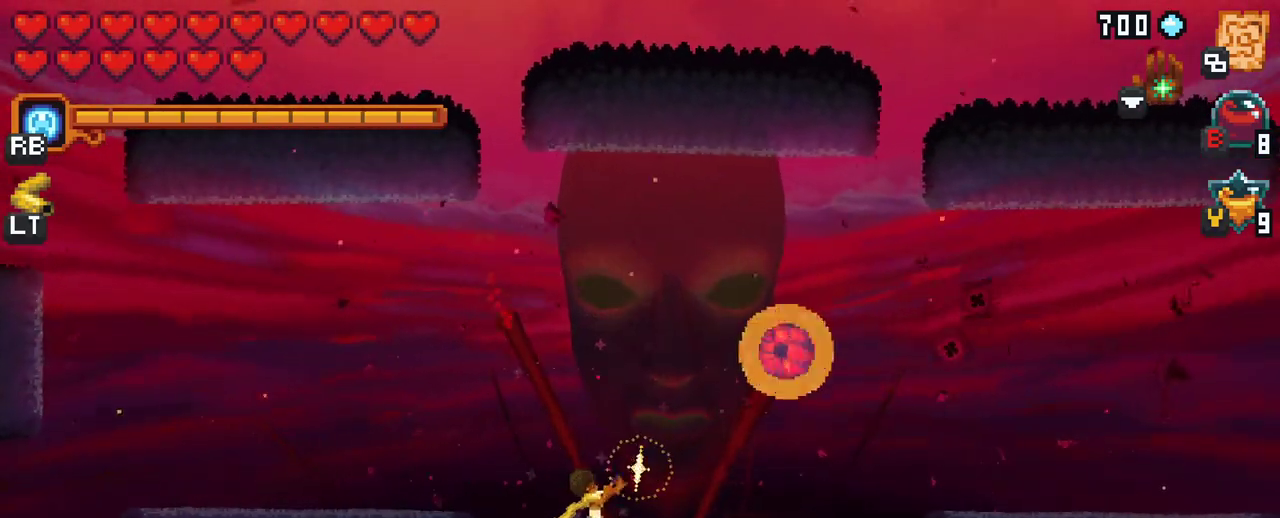
{"buttons": [], "left_stick": "up-right", "right_stick": "center", "events": [[33, "X", "up"]]}
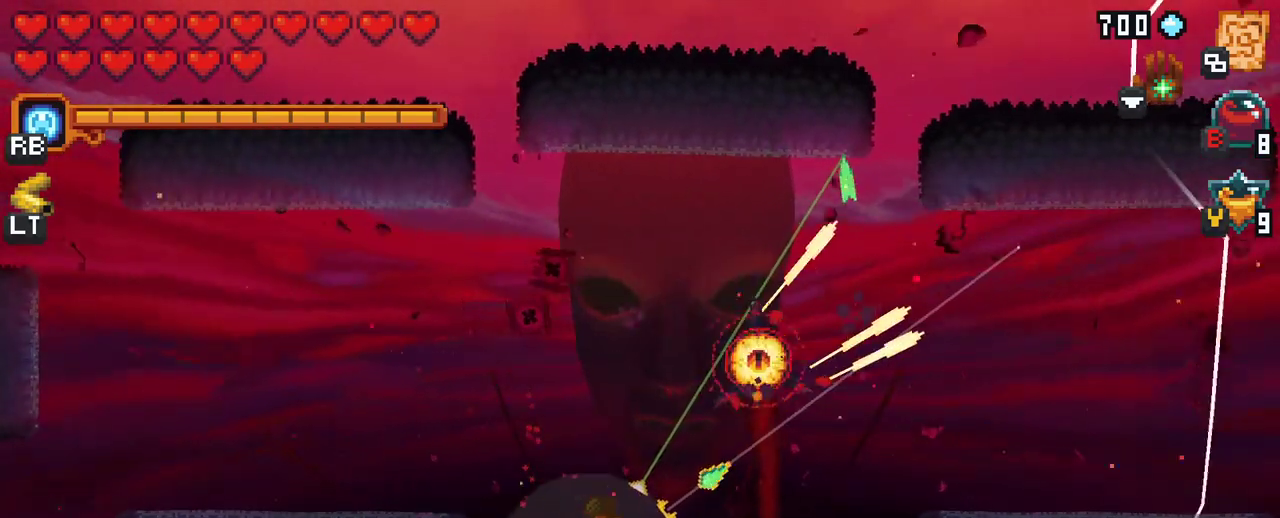
{"buttons": [], "left_stick": "down", "right_stick": "center", "events": [[83, "A", "down"], [217, "A", "up"], [383, "left_stick", "down-right"], [450, "left_stick", "down"]]}
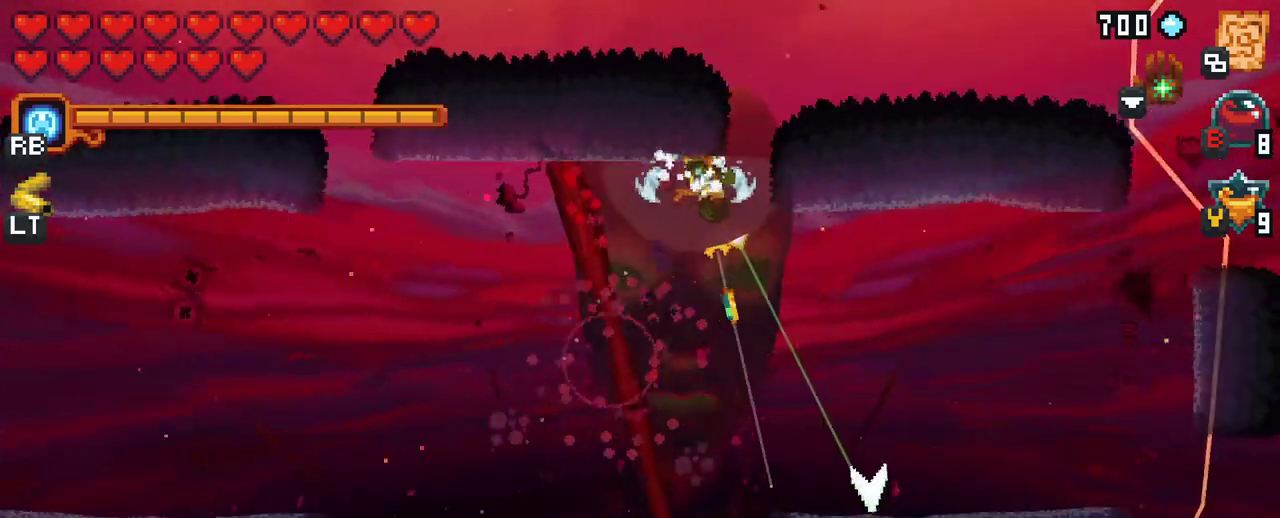
{"buttons": [], "left_stick": "left", "right_stick": "center", "events": [[200, "A", "down"], [383, "A", "up"], [500, "left_stick", "left"]]}
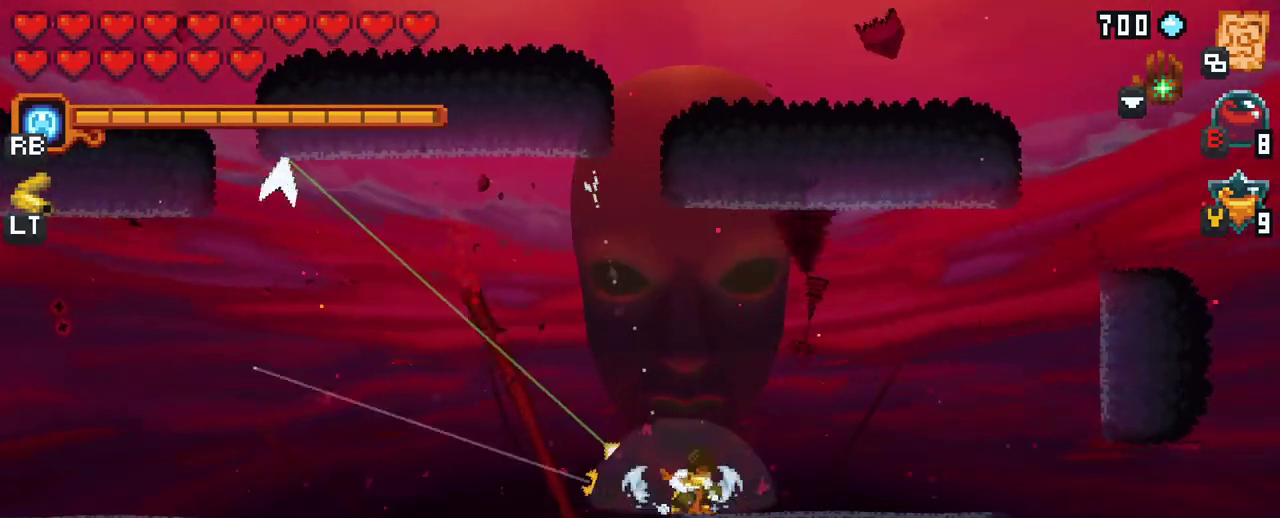
{"buttons": [], "left_stick": "down-left", "right_stick": "center", "events": [[183, "A", "down"], [333, "A", "up"], [417, "left_stick", "down-left"]]}
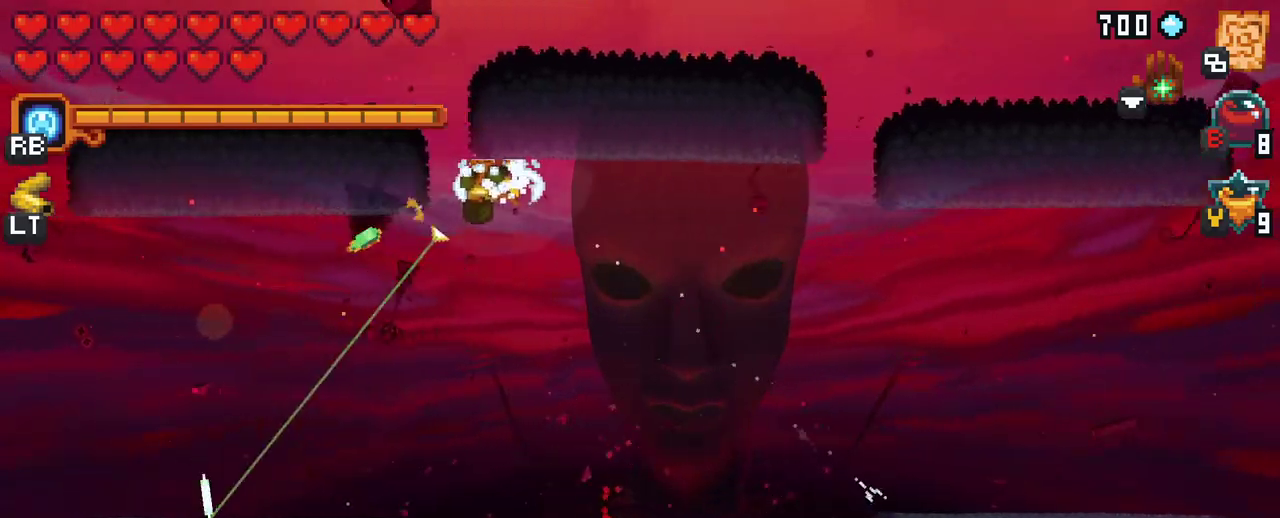
{"buttons": ["X"], "left_stick": "up-left", "right_stick": "center", "events": [[117, "A", "down"], [317, "A", "up"], [383, "left_stick", "up-left"], [500, "X", "down"]]}
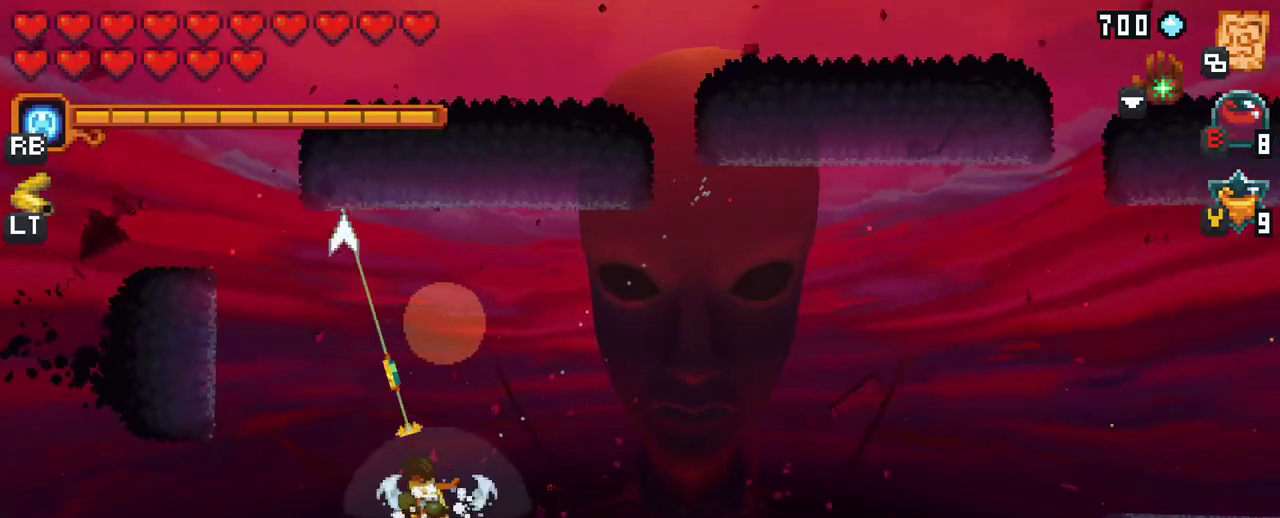
{"buttons": ["X"], "left_stick": "up", "right_stick": "center", "events": [[67, "left_stick", "up"]]}
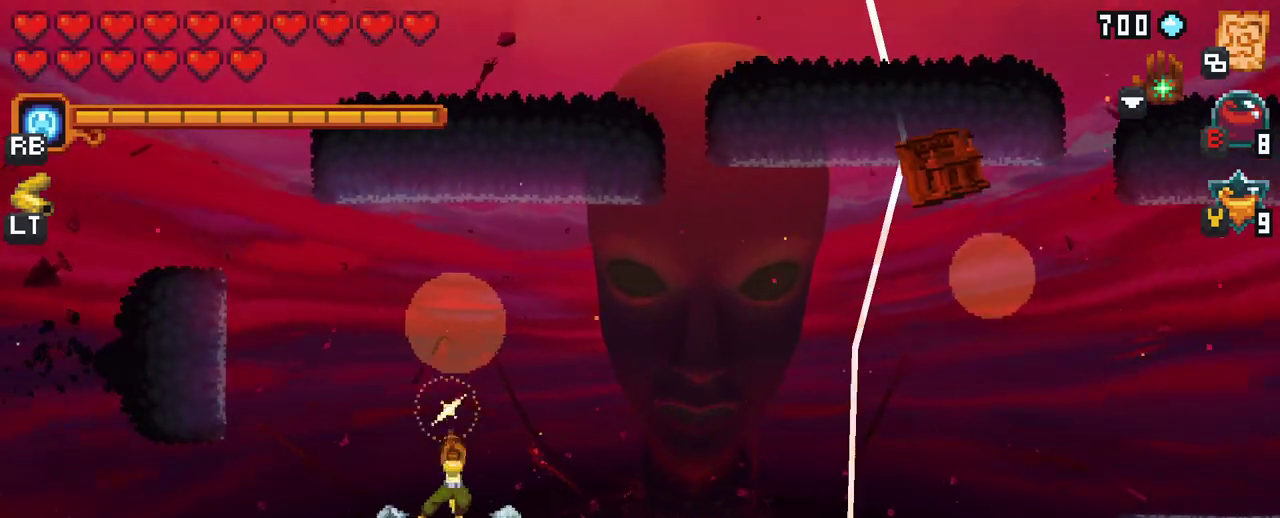
{"buttons": ["X"], "left_stick": "up", "right_stick": "center", "events": [[67, "X", "up"], [467, "X", "down"]]}
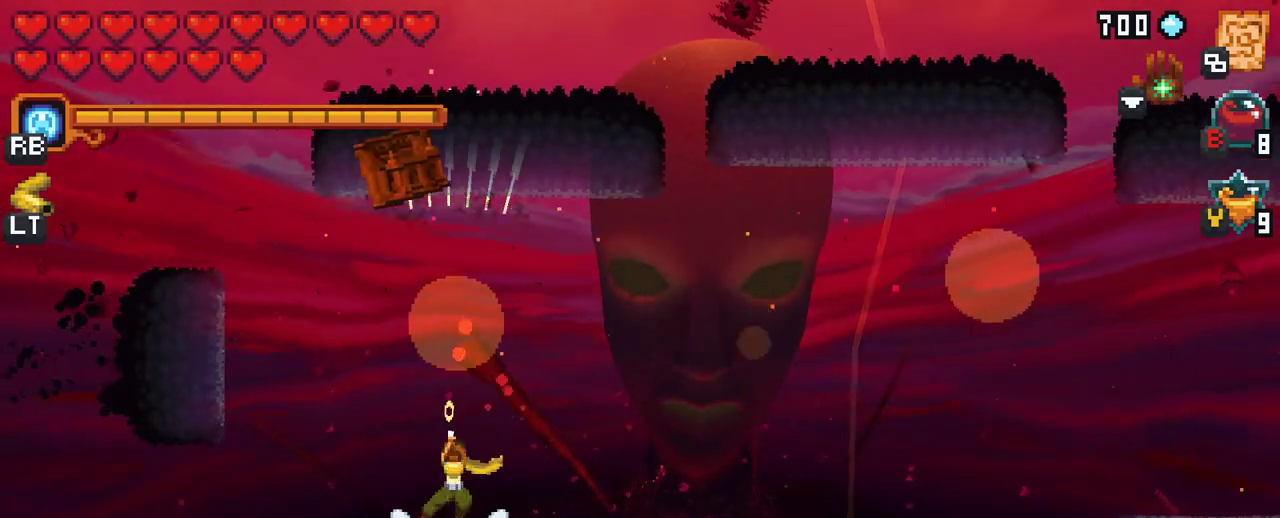
{"buttons": [], "left_stick": "up", "right_stick": "center", "events": [[483, "X", "up"]]}
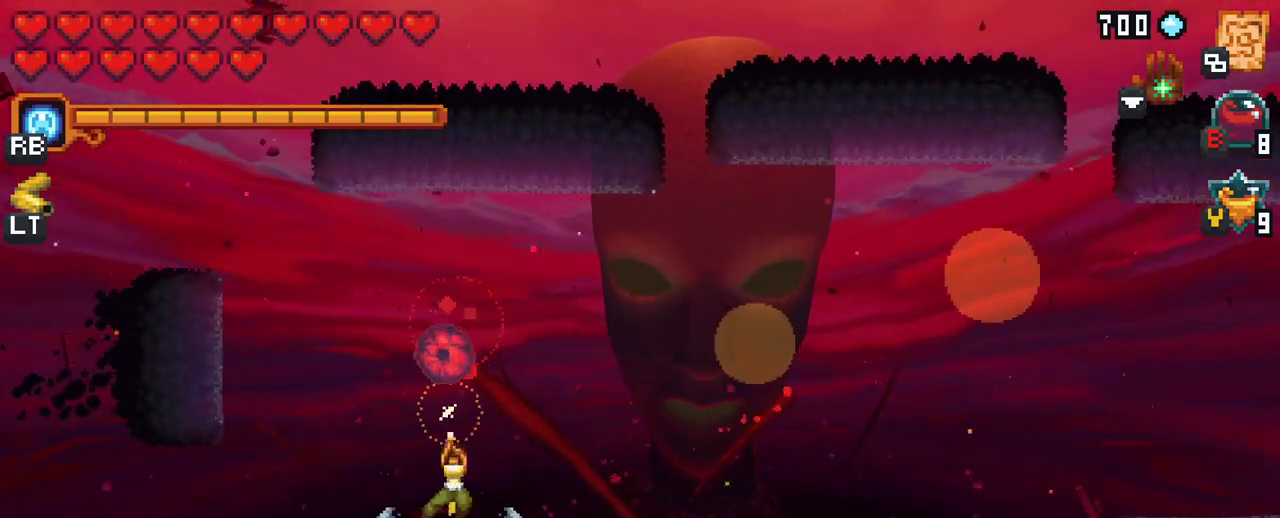
{"buttons": ["A"], "left_stick": "up", "right_stick": "center", "events": [[367, "A", "down"]]}
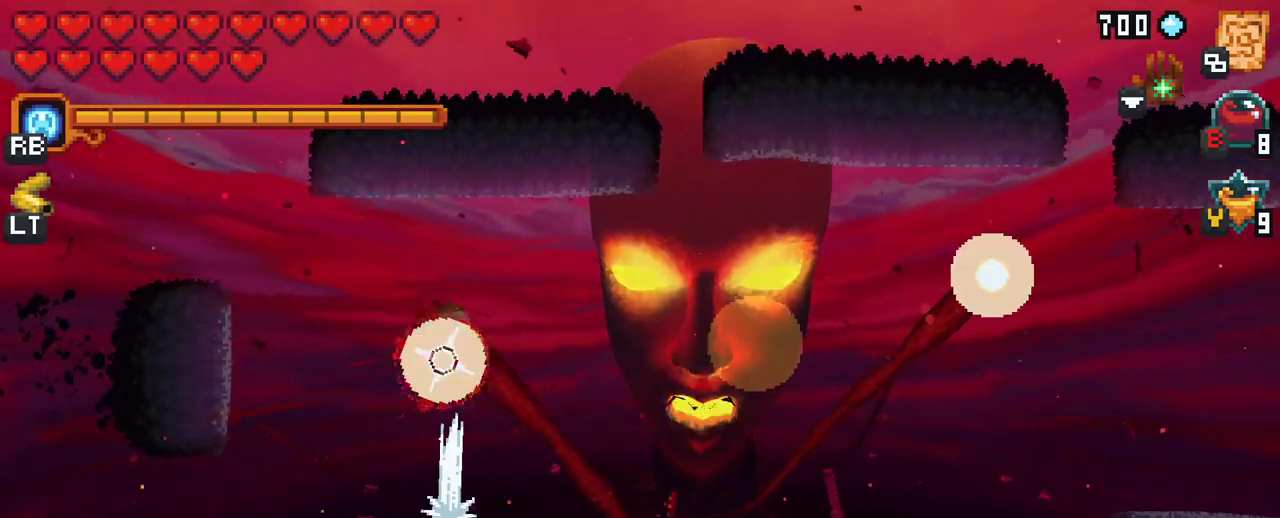
{"buttons": ["A"], "left_stick": "down", "right_stick": "center", "events": [[50, "A", "up"], [100, "left_stick", "right"], [150, "left_stick", "down-right"], [333, "left_stick", "down"], [383, "A", "down"]]}
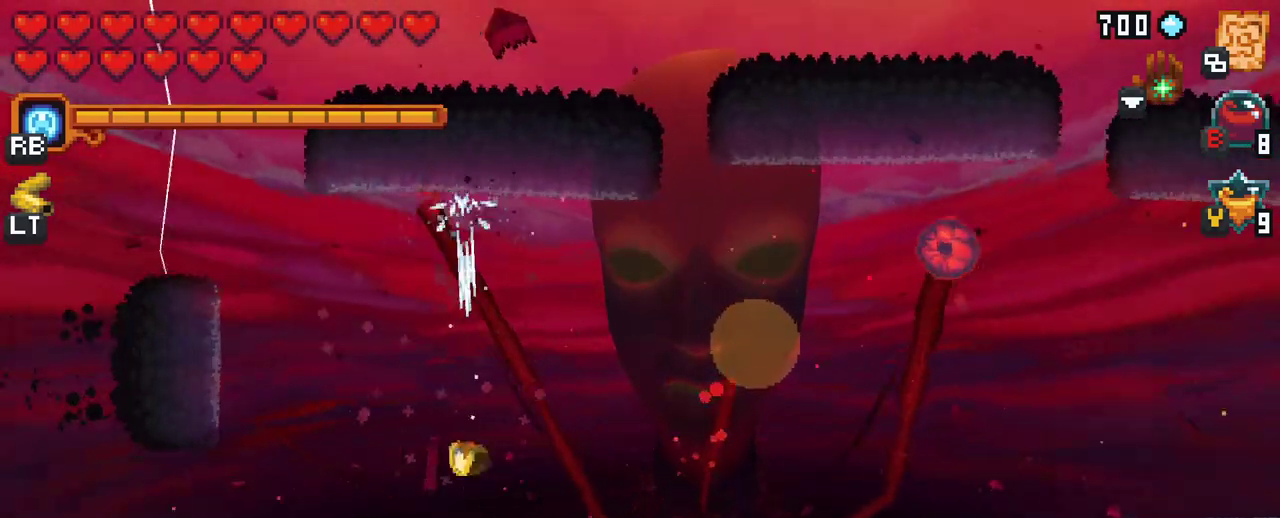
{"buttons": ["X"], "left_stick": "up-right", "right_stick": "center", "events": [[67, "A", "up"], [167, "X", "down"], [167, "left_stick", "up-right"]]}
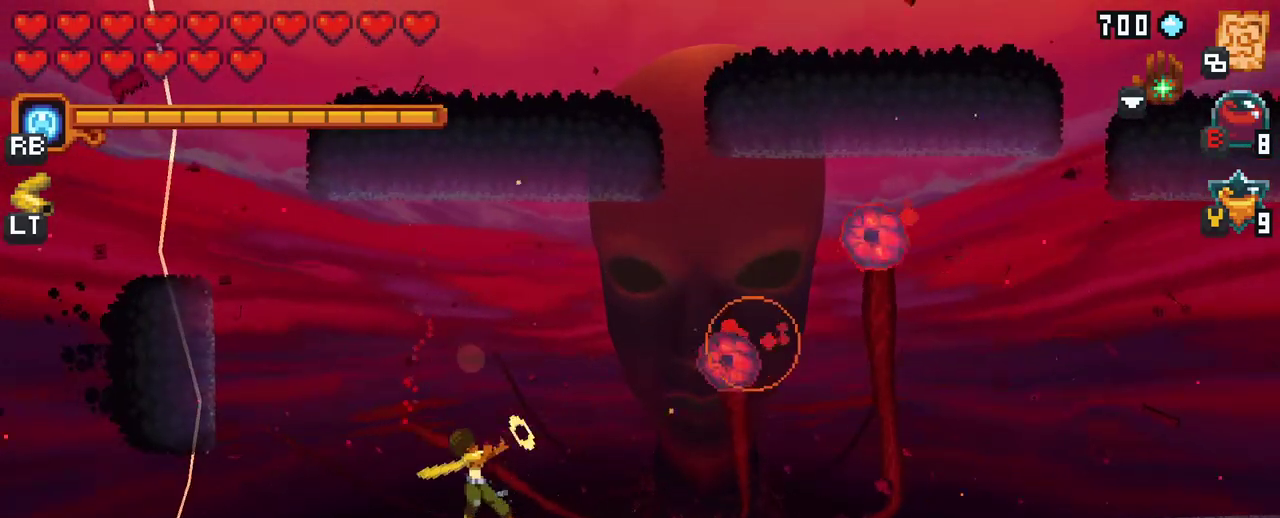
{"buttons": [], "left_stick": "up-right", "right_stick": "center", "events": [[200, "X", "up"]]}
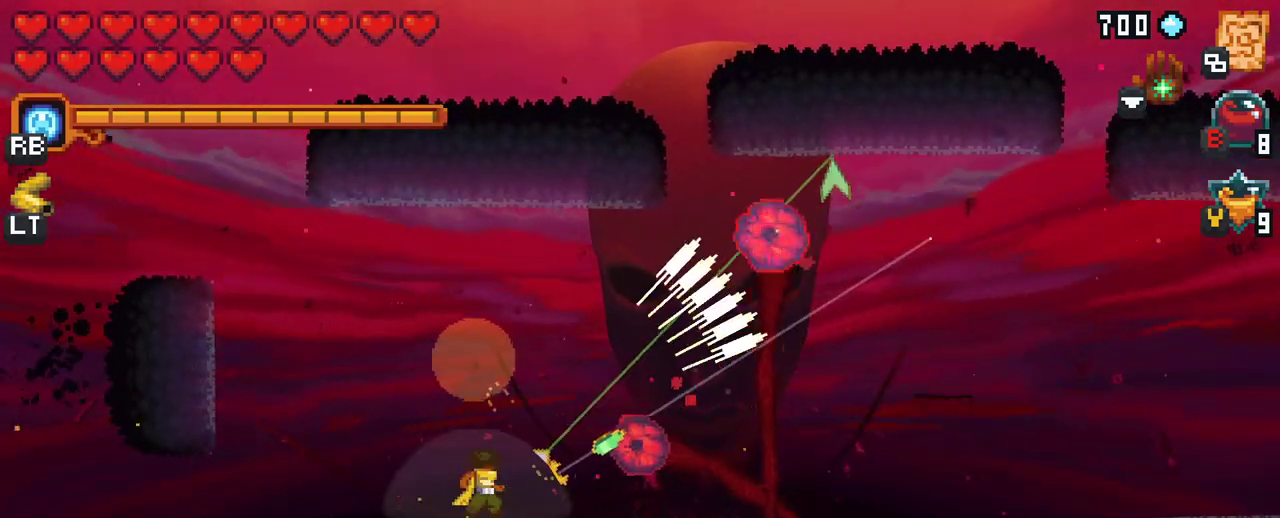
{"buttons": ["A"], "left_stick": "up-right", "right_stick": "center", "events": [[250, "left_stick", "down-right"], [383, "A", "down"], [417, "left_stick", "up-right"]]}
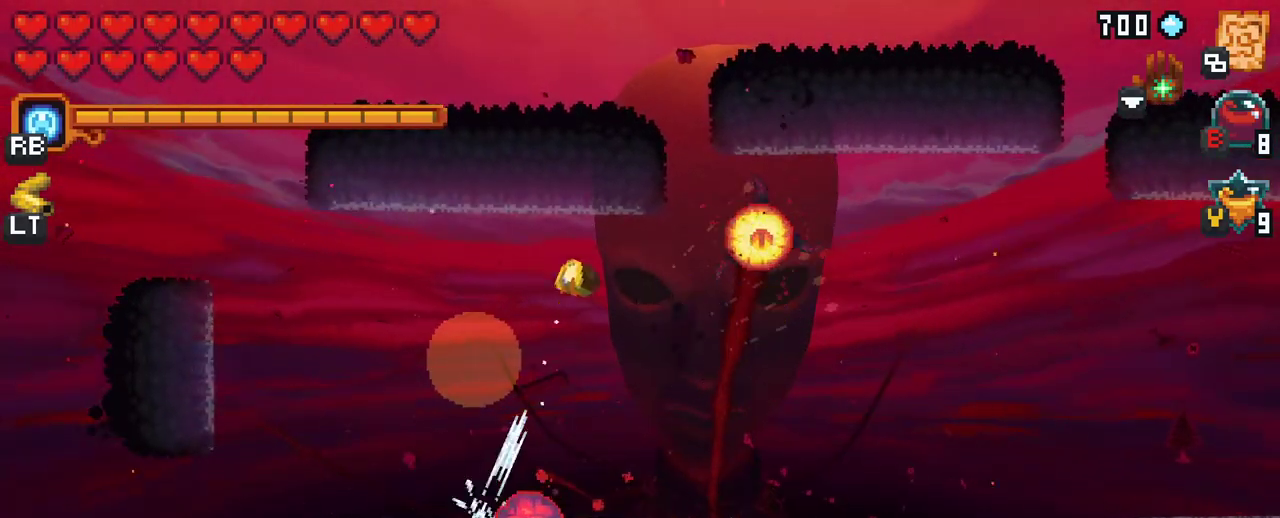
{"buttons": [], "left_stick": "right", "right_stick": "center", "events": [[50, "A", "up"], [300, "left_stick", "right"]]}
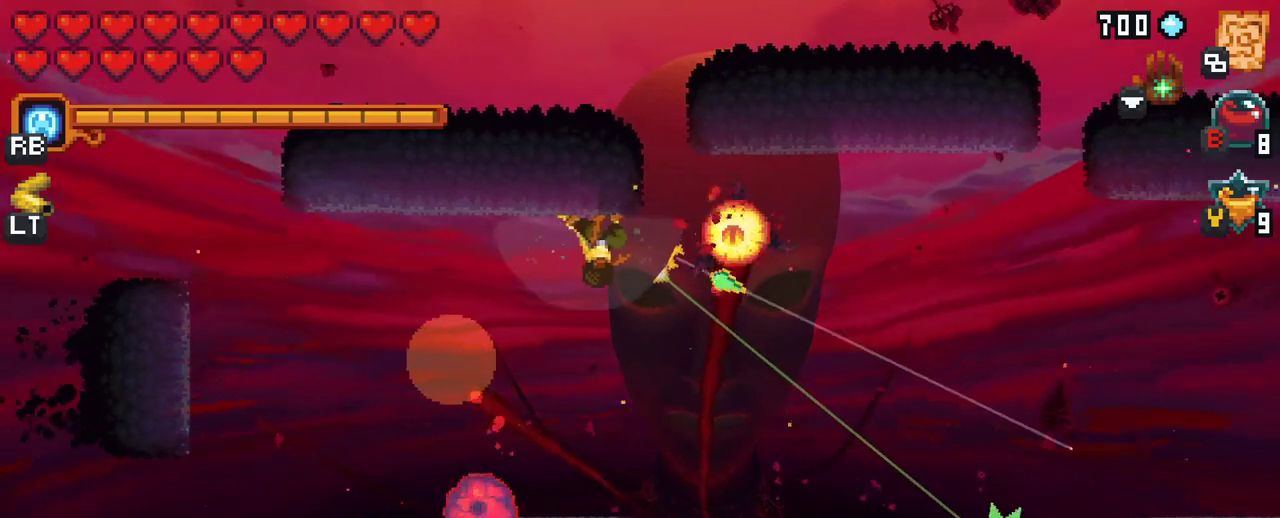
{"buttons": [], "left_stick": "up-left", "right_stick": "center", "events": [[50, "A", "down"], [217, "A", "up"], [383, "left_stick", "up-left"]]}
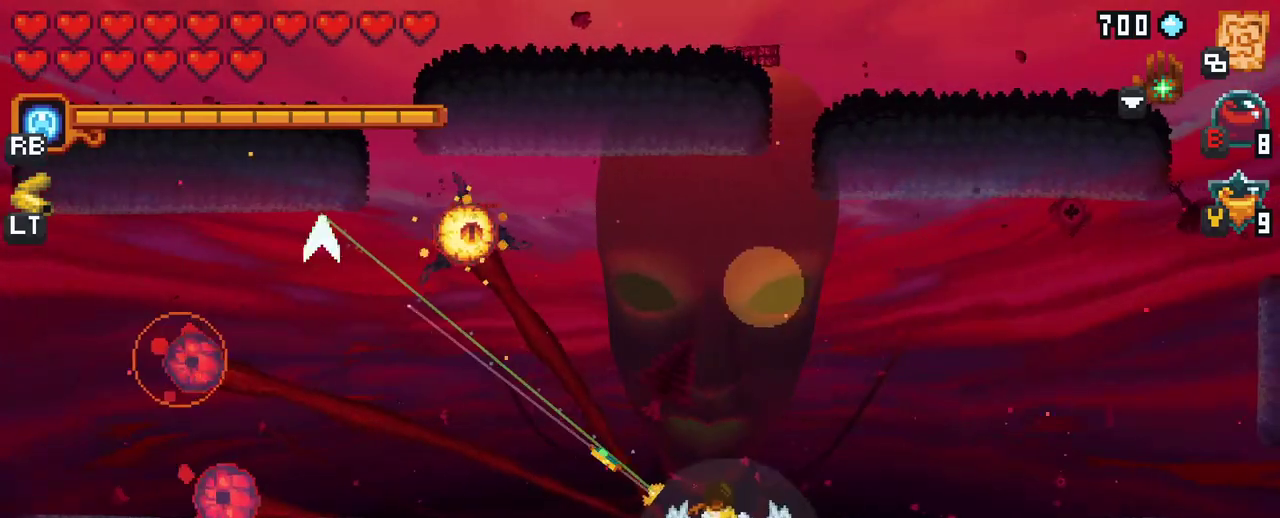
{"buttons": ["A"], "left_stick": "up-left", "right_stick": "center", "events": [[367, "A", "down"]]}
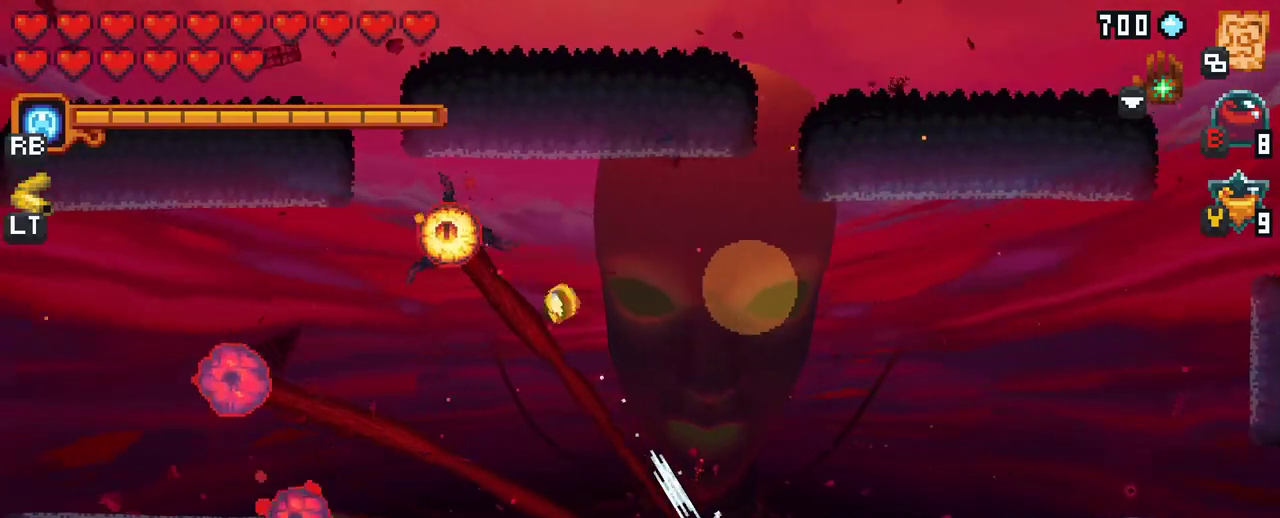
{"buttons": ["X"], "left_stick": "down-left", "right_stick": "center", "events": [[33, "A", "up"], [167, "left_stick", "down-left"], [250, "X", "down"]]}
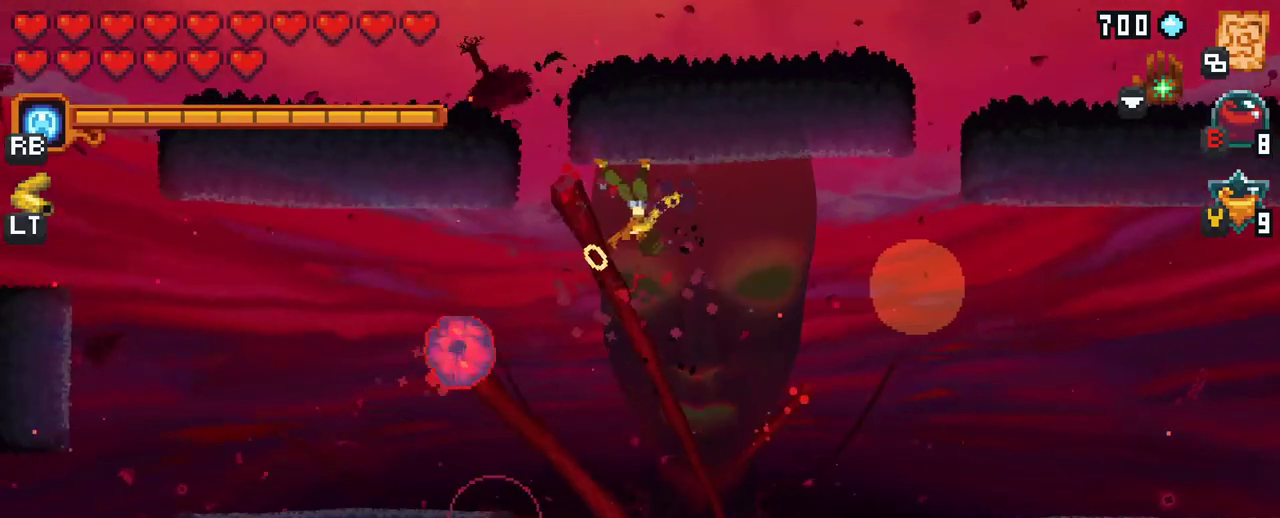
{"buttons": [], "left_stick": "down-left", "right_stick": "center", "events": [[217, "X", "up"]]}
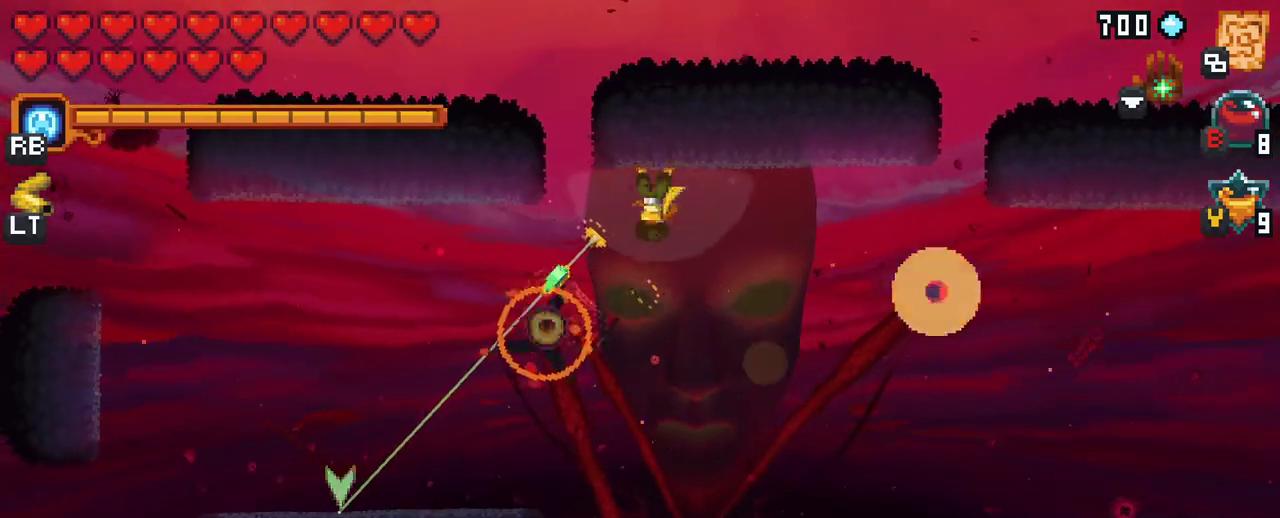
{"buttons": [], "left_stick": "up-right", "right_stick": "center", "events": [[83, "A", "down"], [250, "A", "up"], [333, "left_stick", "center"], [383, "left_stick", "up-right"]]}